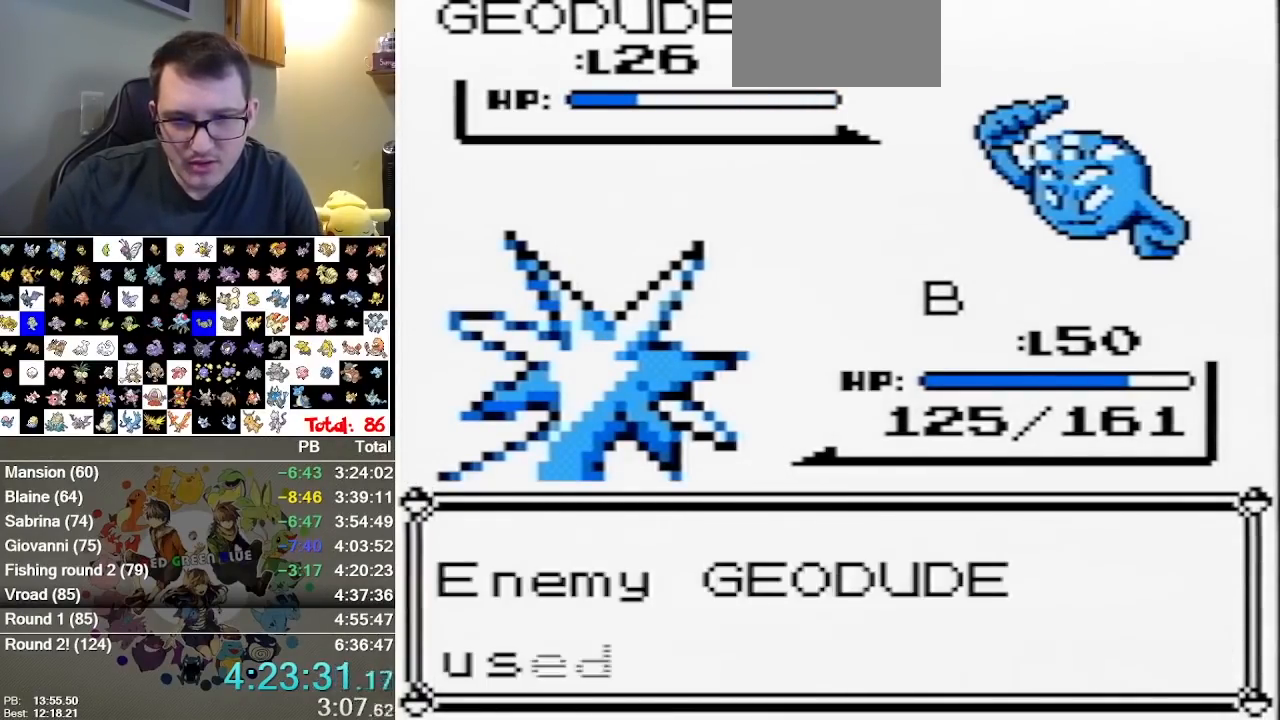
Gameplay with a controller (Nintendo layout); each line is a JSON object with the inputs held at the frame after it (dt_ms = milliseconds from this image to that frame). "events" lists button and stick changes between this image and that frame as [ms after this image, input, new state], when the widget could be followed in between. Not read: B DPAD_DOWN DPAD_LEFT L1 L3 R3.
{"dt_ms": 1000, "buttons": []}
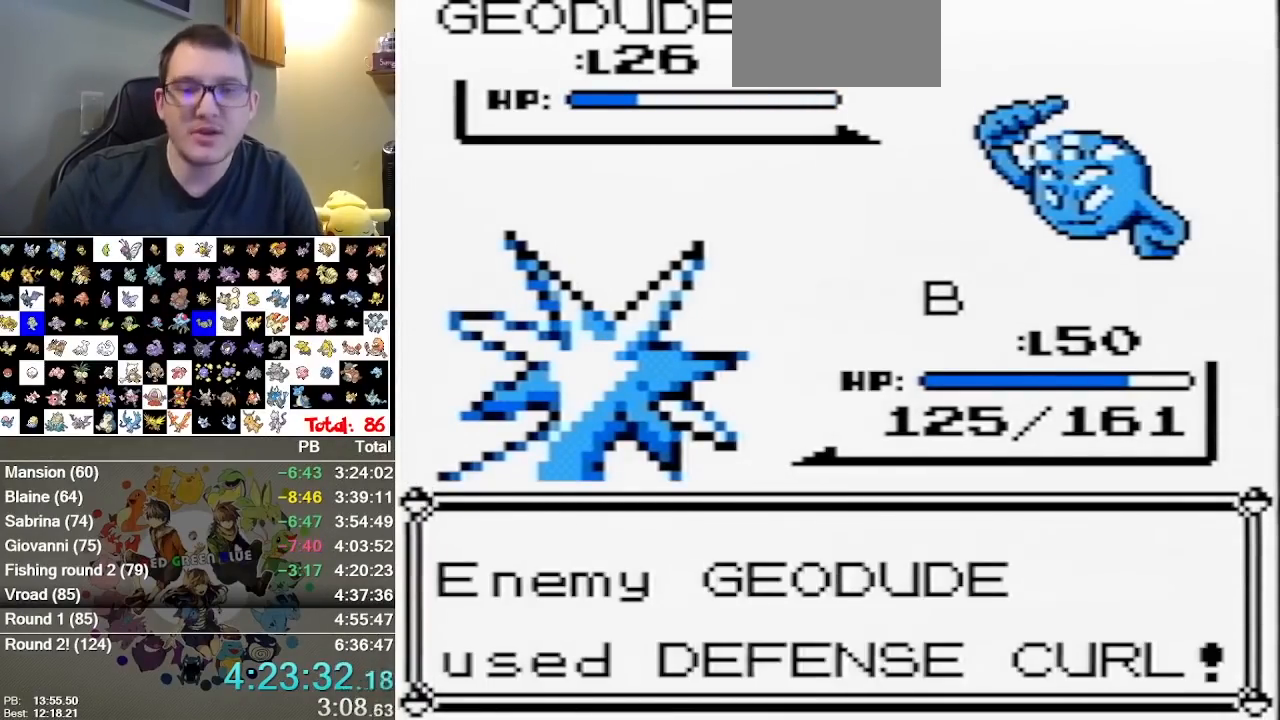
{"dt_ms": 500, "buttons": [], "events": []}
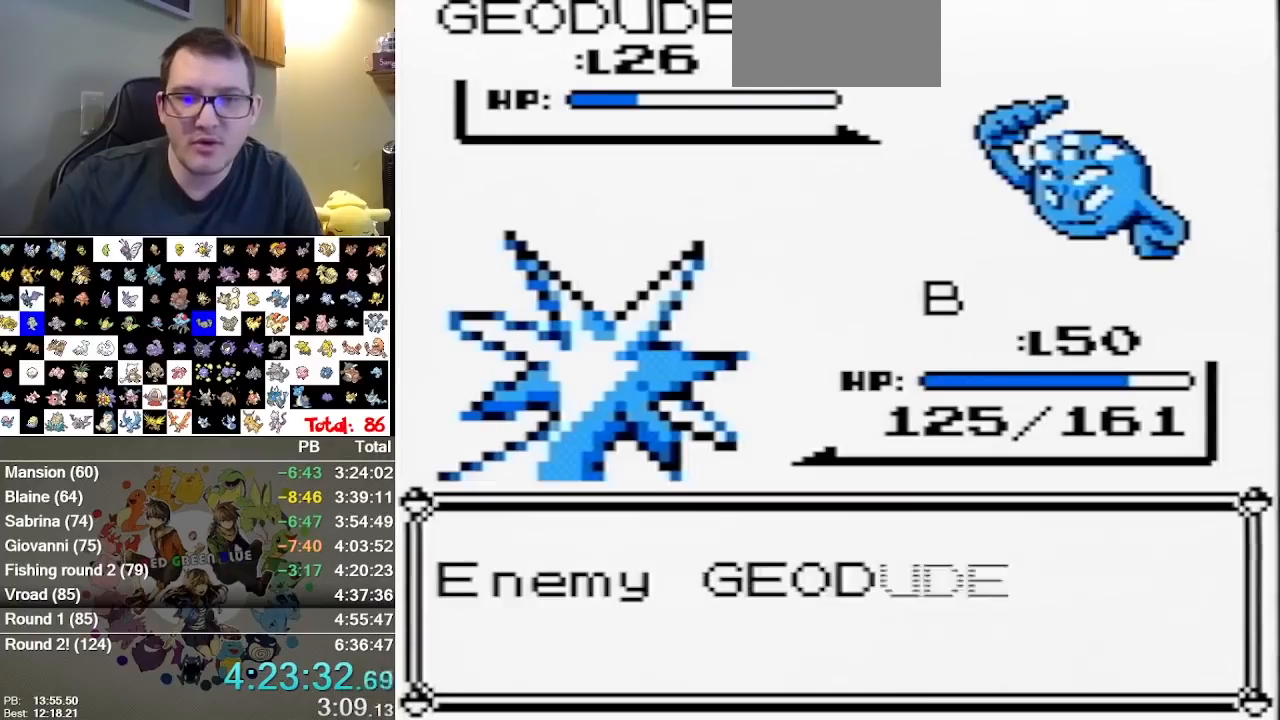
{"dt_ms": 500, "buttons": [], "events": []}
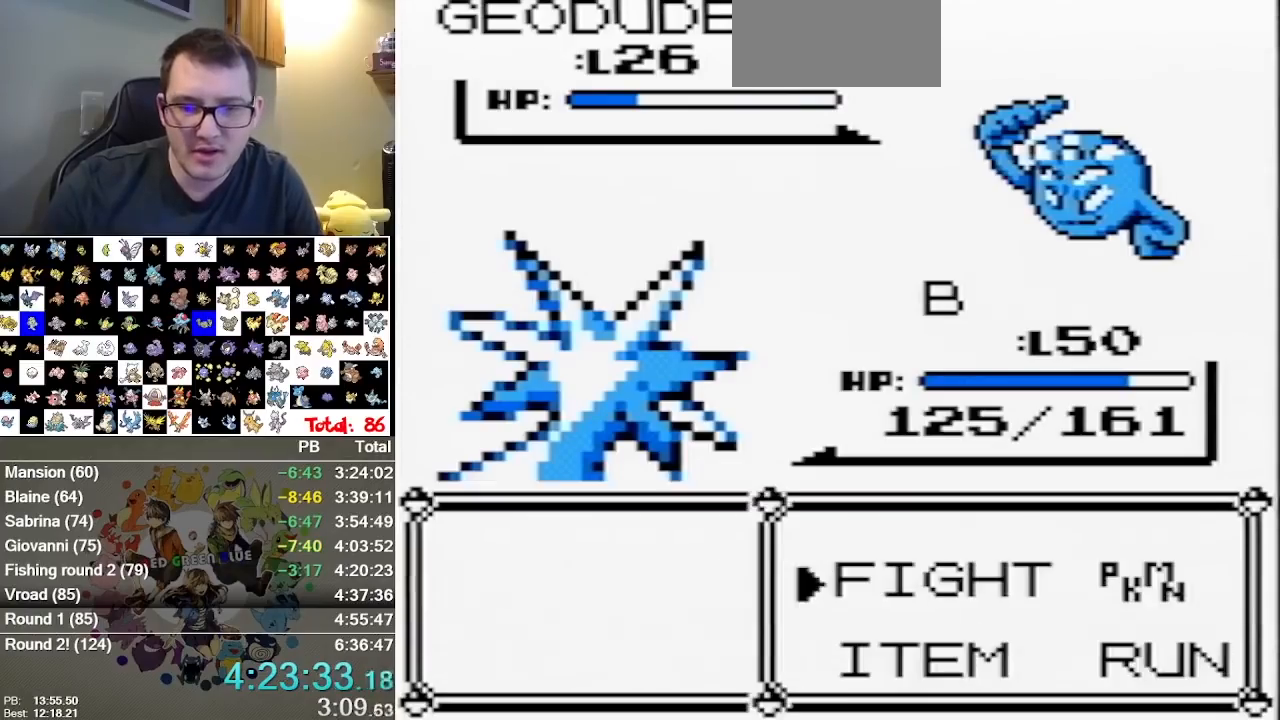
{"dt_ms": 500, "buttons": ["A"], "events": [[150, "A", "down"]]}
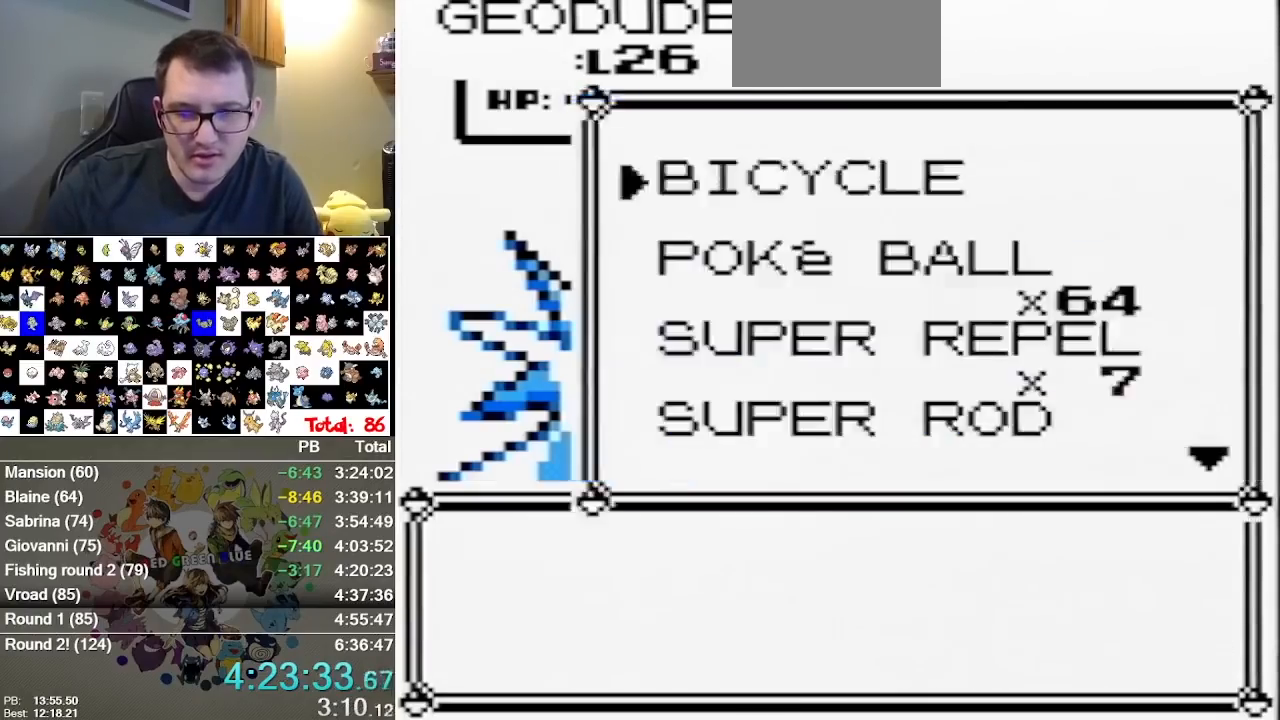
{"dt_ms": 500, "buttons": [], "events": [[250, "A", "up"]]}